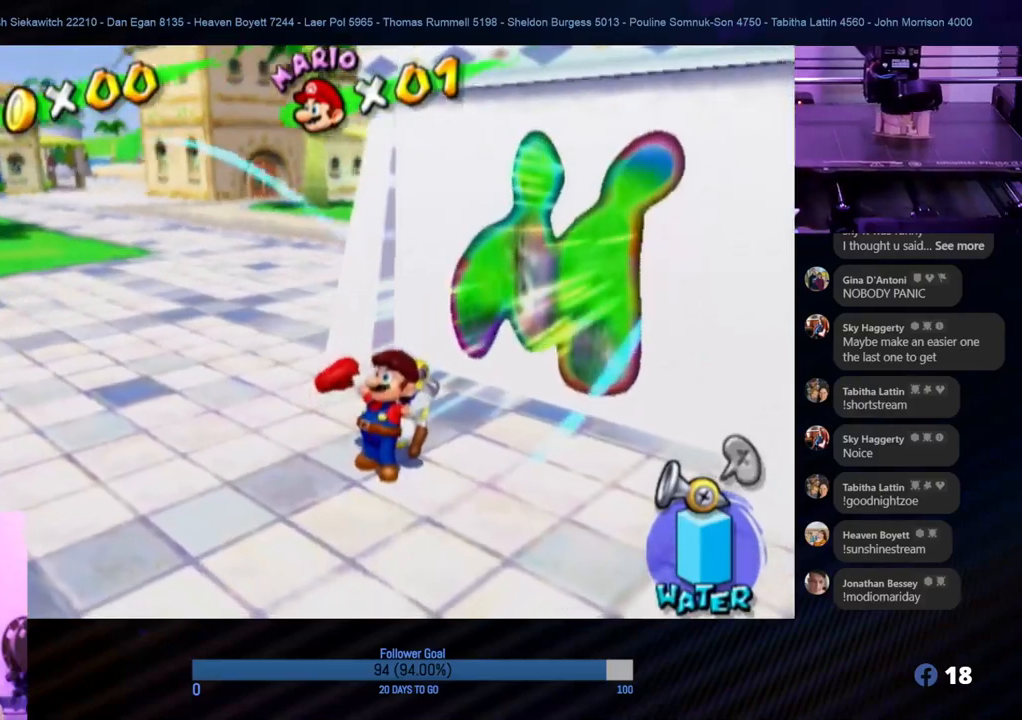
Gameplay with a controller (Nintendo layout); each line is a JSON object with the inputs held at the frame after it. "events" lists button and stick changes between this image and that frame as [ms after this image, input, new state], when the widget could be followed in between. Not read: L3 R3.
{"buttons": [], "left_stick": "center", "right_stick": "center", "events": [[17, "START", "down"], [283, "START", "up"]]}
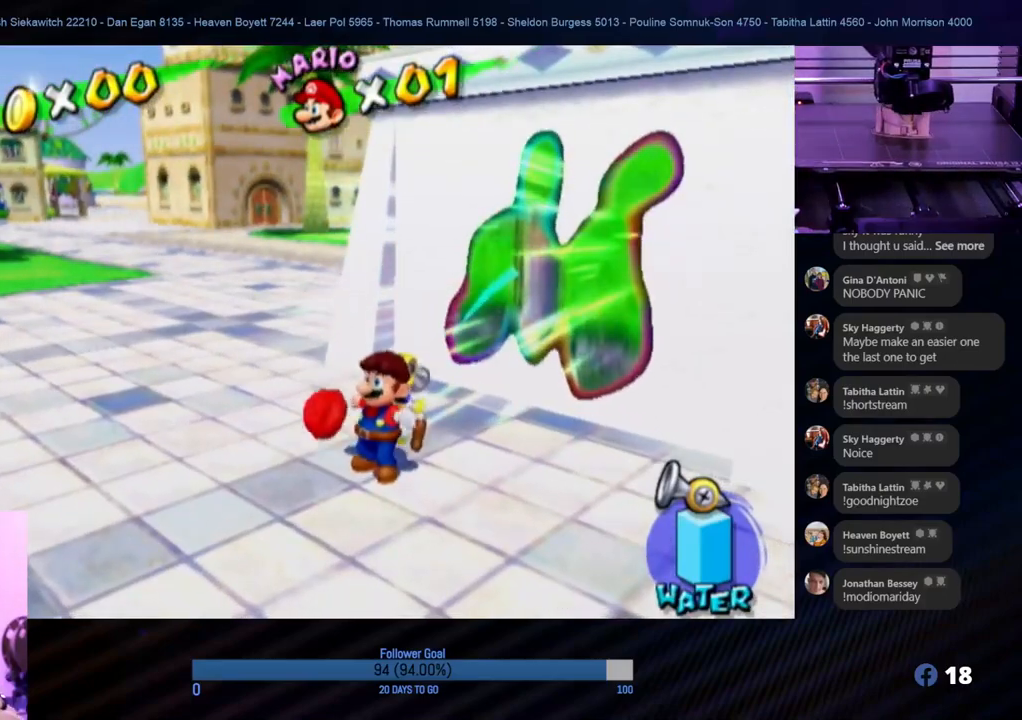
{"buttons": ["START"], "left_stick": "center", "right_stick": "center", "events": [[350, "START", "down"]]}
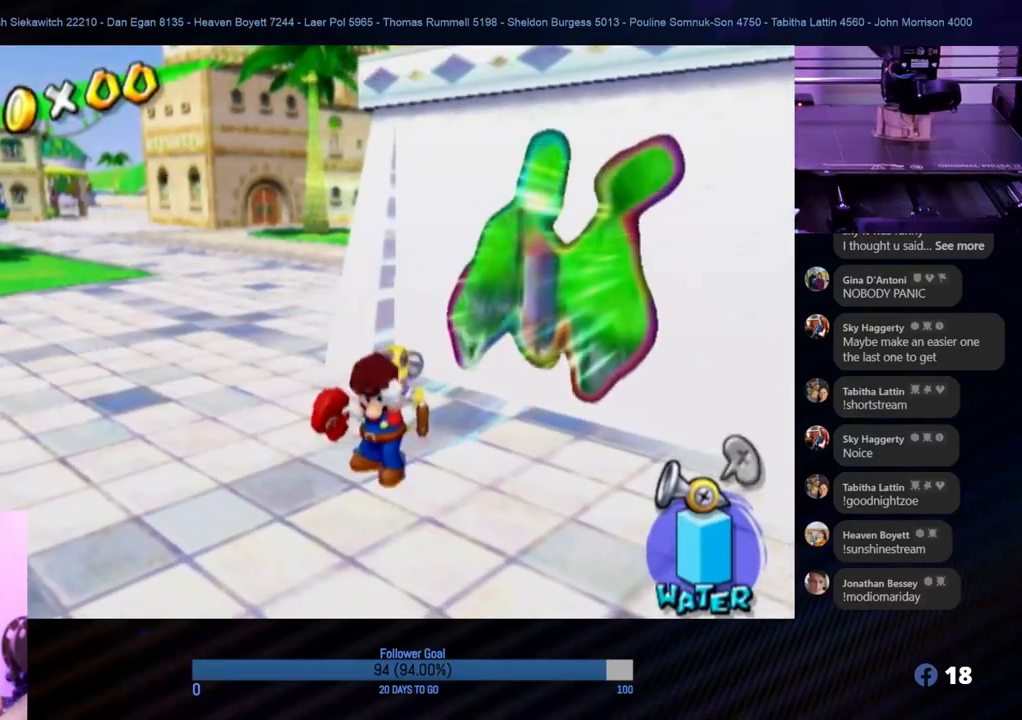
{"buttons": ["START"], "left_stick": "center", "right_stick": "center", "events": [[50, "START", "up"], [367, "START", "down"]]}
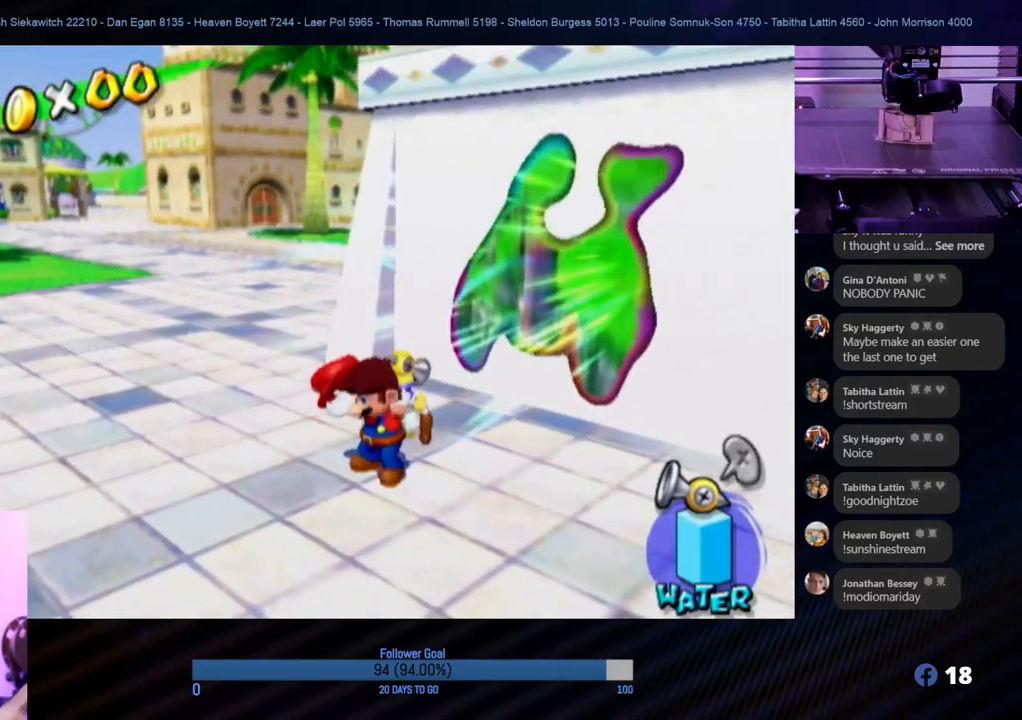
{"buttons": ["START"], "left_stick": "center", "right_stick": "center", "events": [[33, "START", "up"], [333, "START", "down"]]}
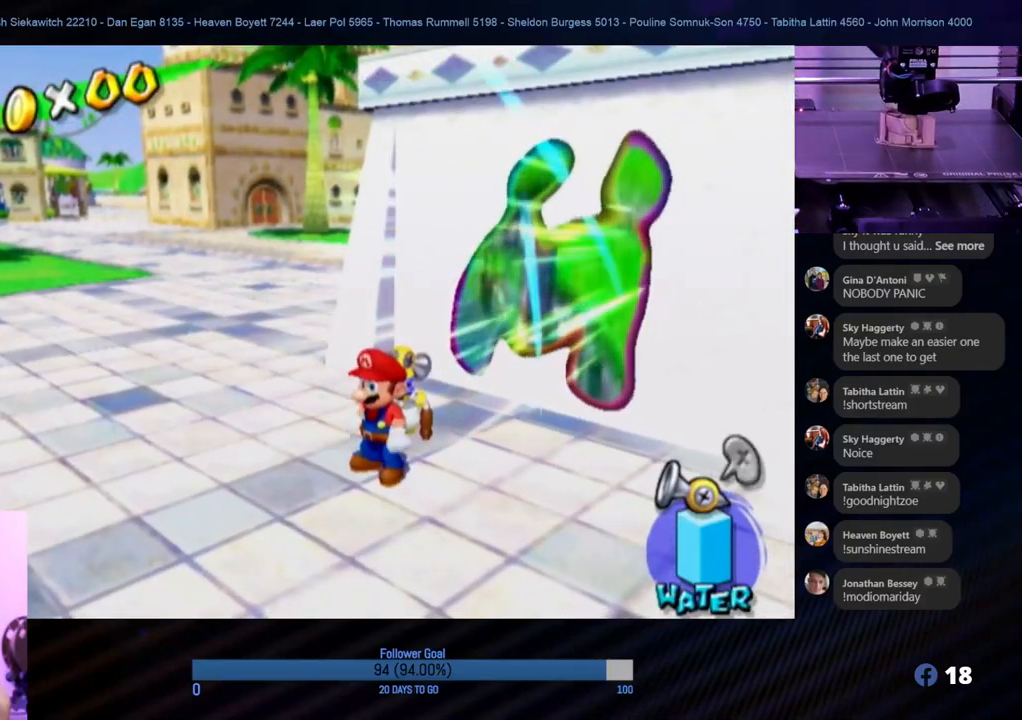
{"buttons": [], "left_stick": "center", "right_stick": "center", "events": [[33, "START", "up"], [183, "START", "down"], [333, "START", "up"]]}